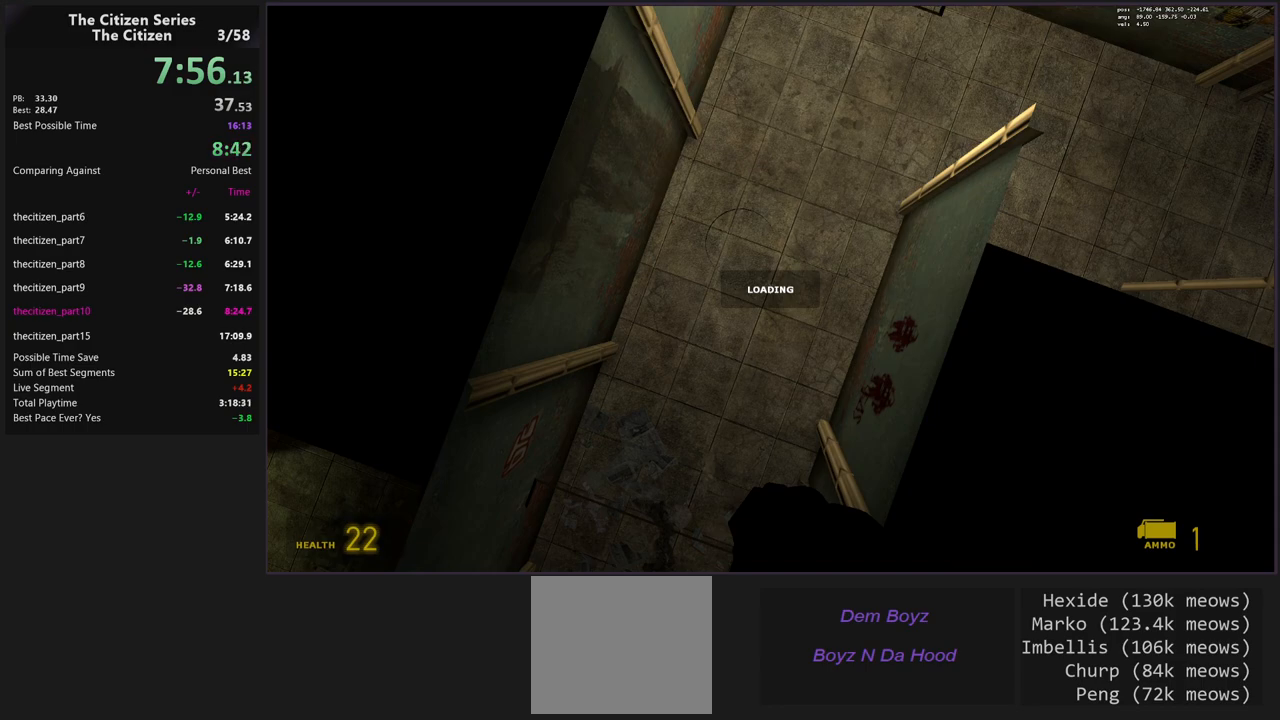
Gameplay with keyboard; each line is a JSON object with the keys held at the frame after it. "events" lists presses ("down") and releases ("up") of "1", "2", "3", "4", "5", "a", "alt", "c", "caps_lock", "ctrl", "d", "e", "f", "g", "q", "s", "shift", "space", "t", "tab", "v", "w", "x" and "z" between this image and that frame as [ms after this image, input, new state], when the widget could be followed in between. No other keys are recorded. Mouse input is not recorded.
{"keys": ["ctrl"], "events": [[50, "c", "up"]]}
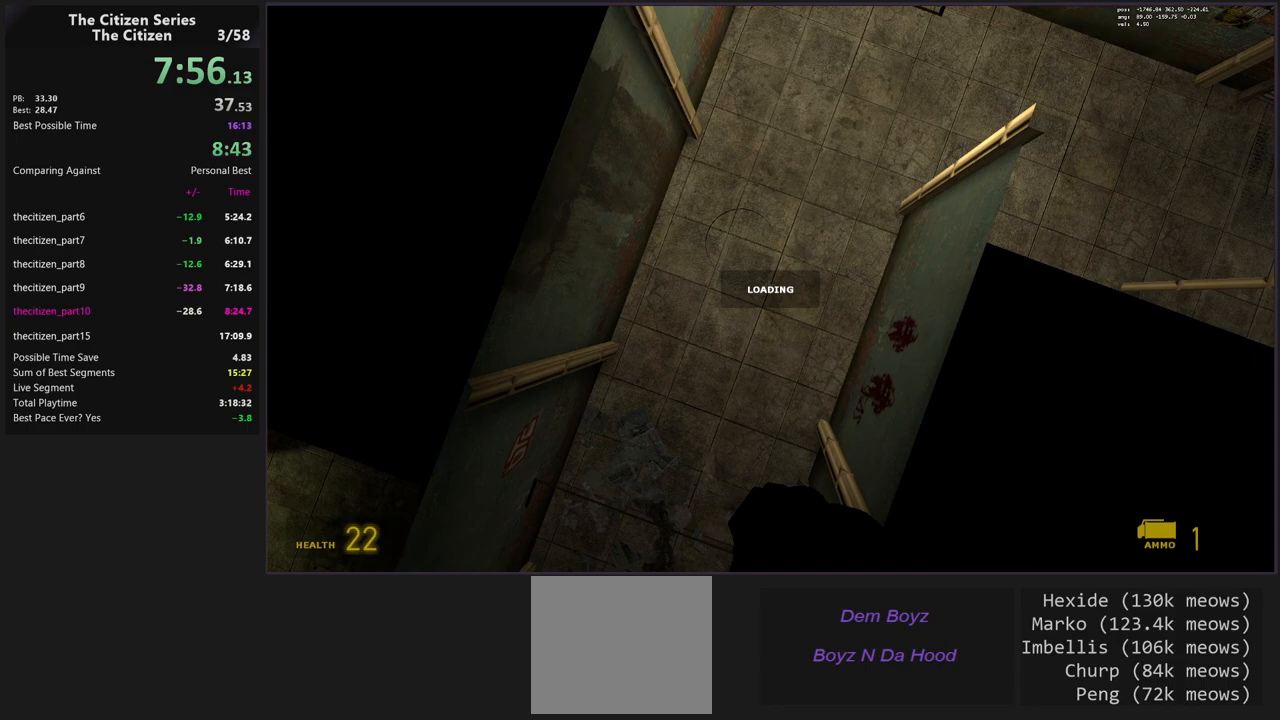
{"keys": ["ctrl"], "events": [[17, "c", "down"], [117, "c", "up"]]}
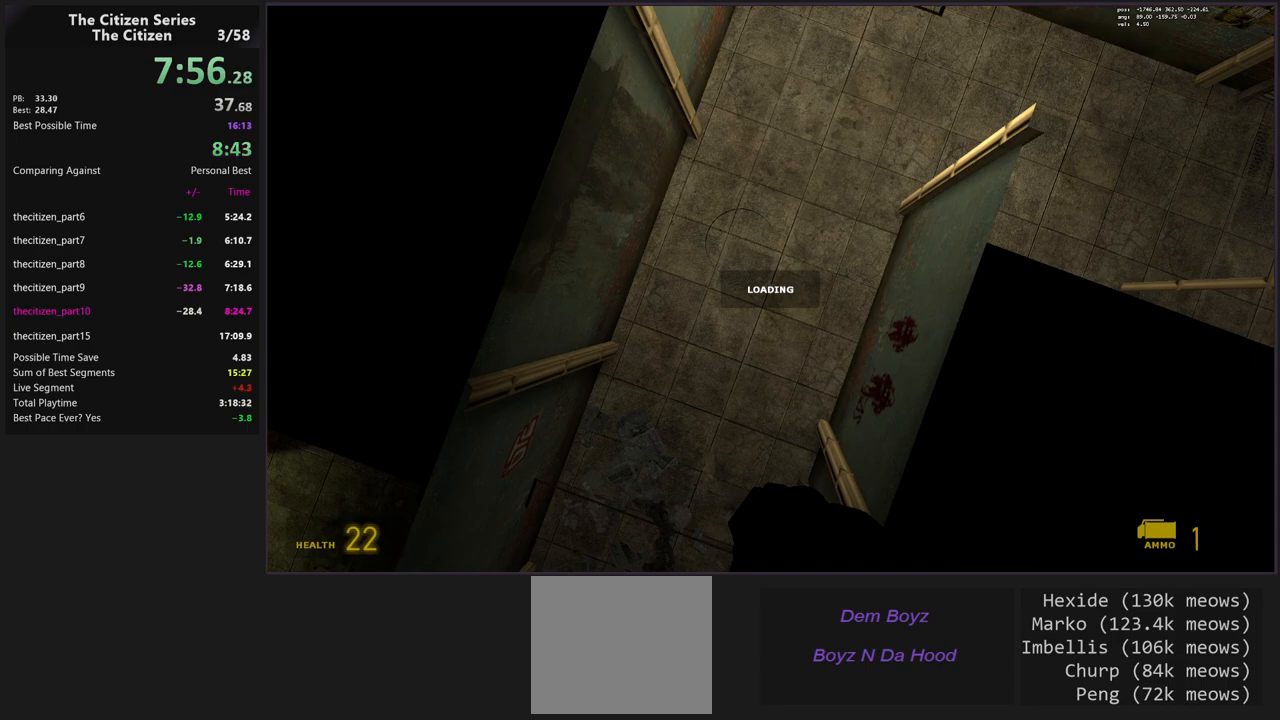
{"keys": ["ctrl"], "events": [[33, "c", "down"], [217, "c", "up"]]}
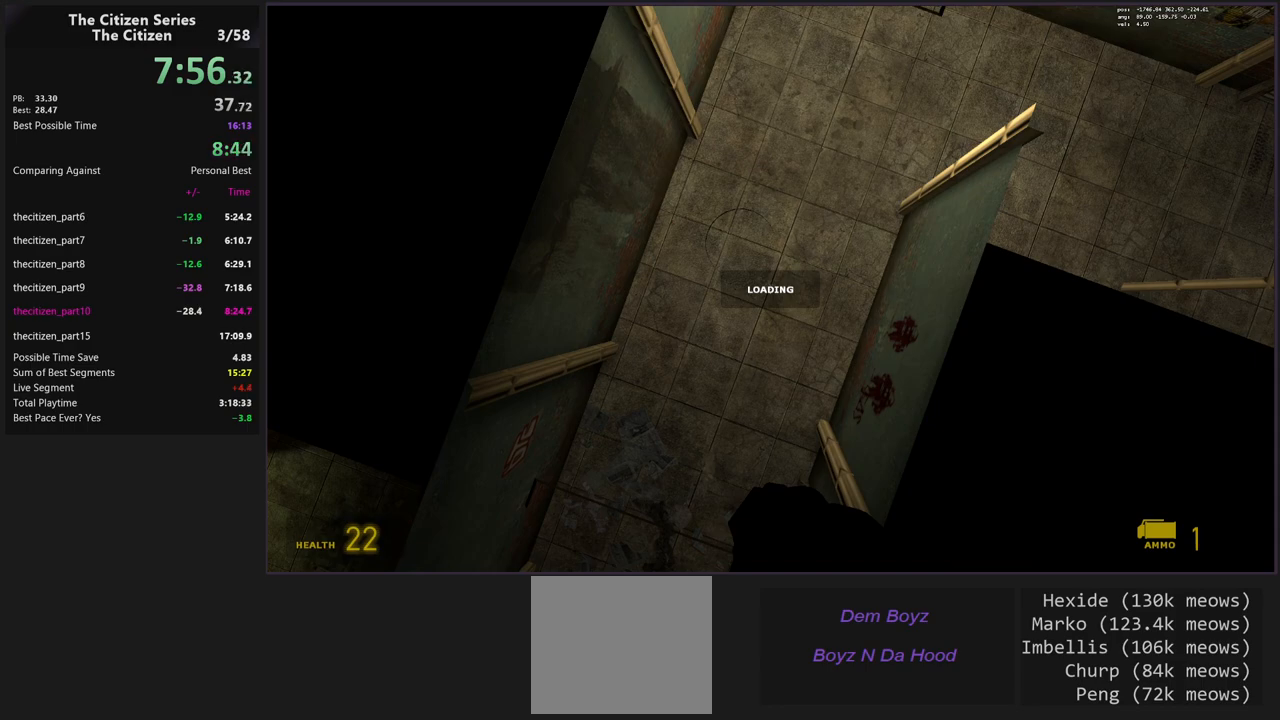
{"keys": ["ctrl"], "events": [[100, "c", "down"], [183, "c", "up"]]}
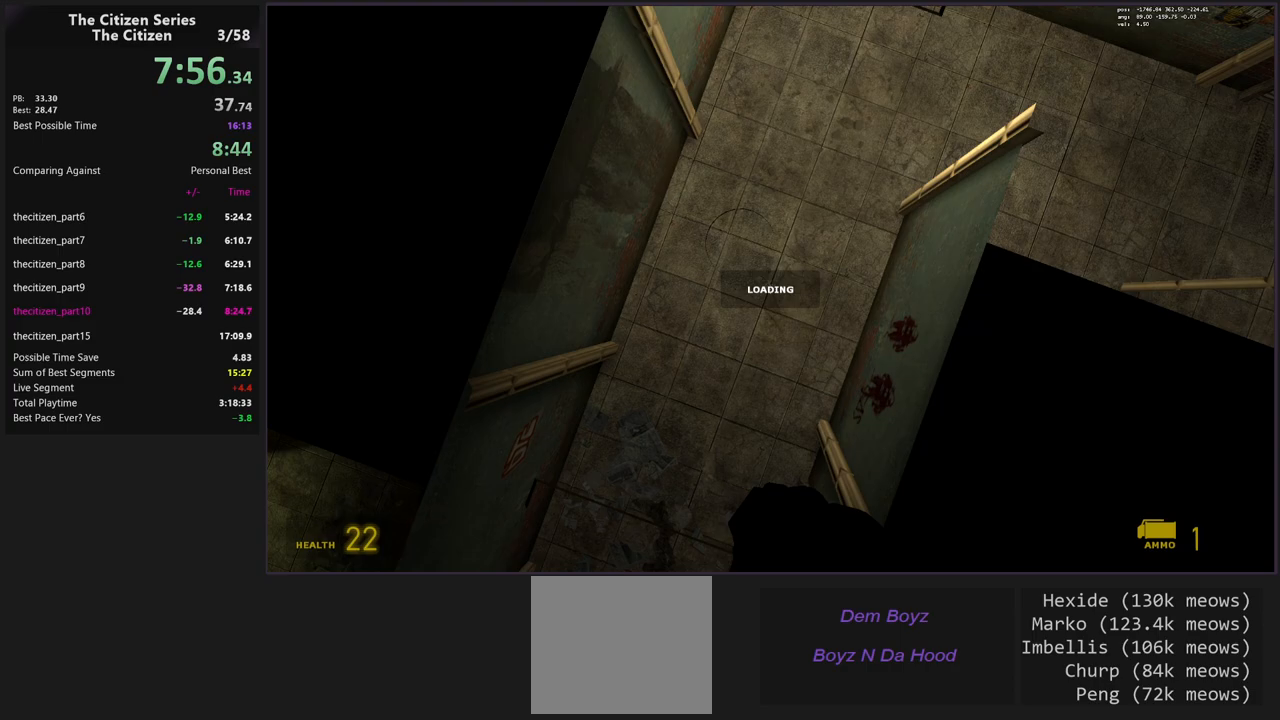
{"keys": ["ctrl"], "events": []}
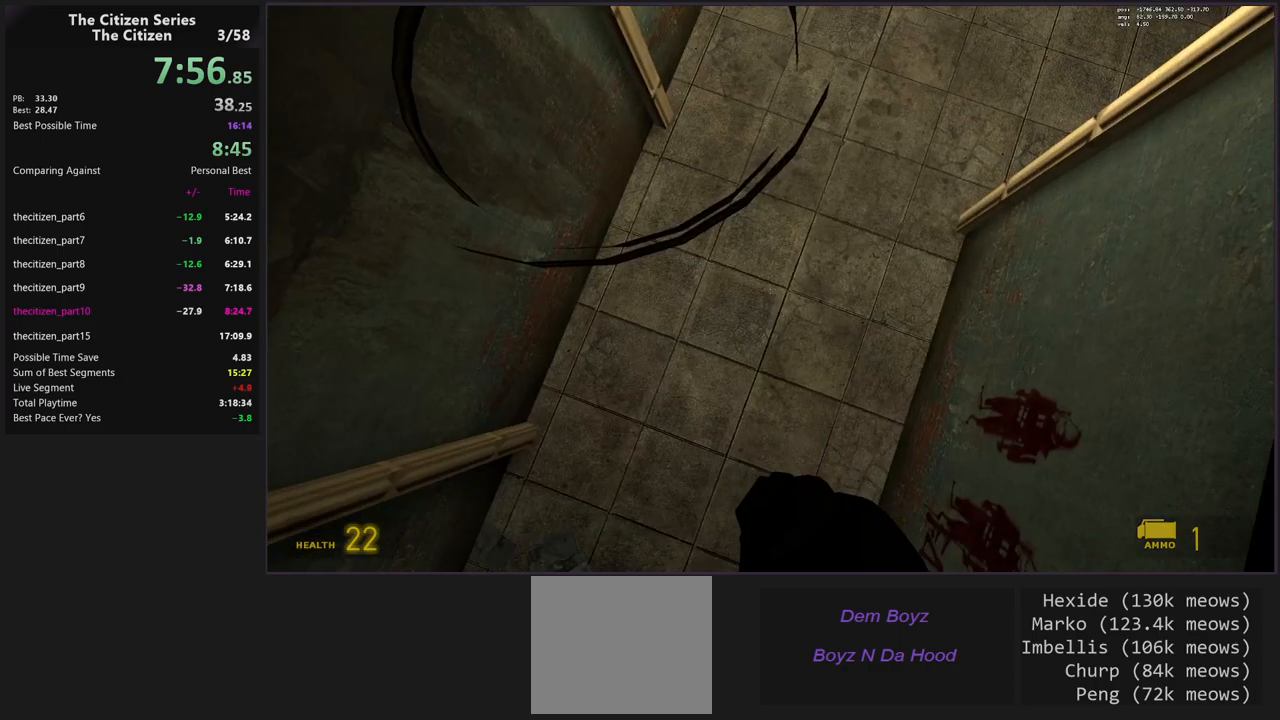
{"keys": ["ctrl"], "events": [[167, "c", "down"], [317, "c", "up"]]}
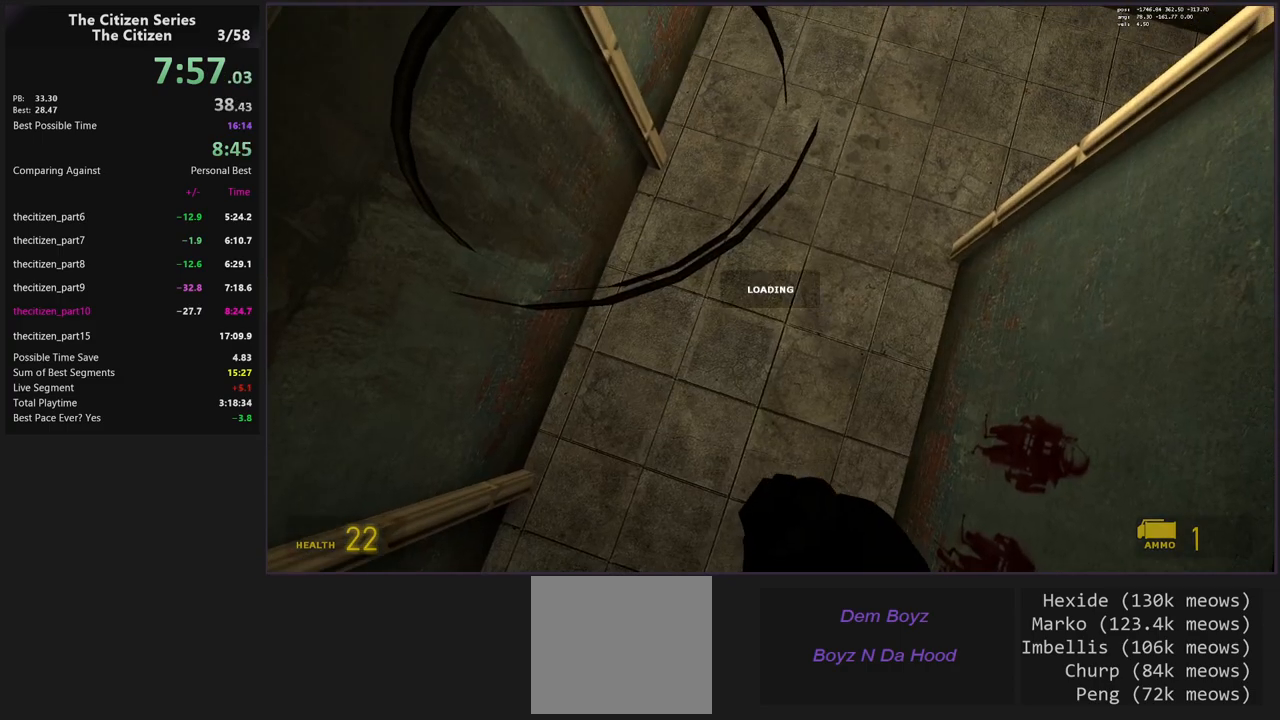
{"keys": ["ctrl"], "events": [[233, "c", "down"], [367, "c", "up"]]}
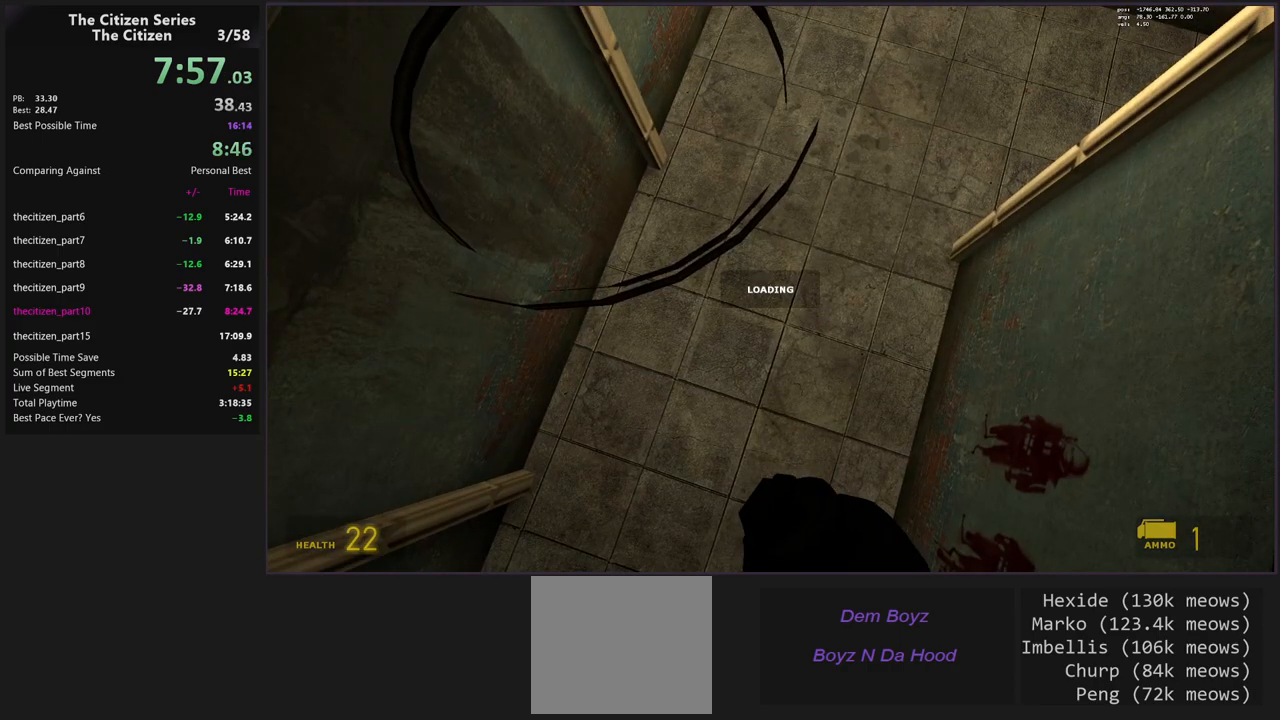
{"keys": ["ctrl"], "events": [[200, "c", "down"], [350, "c", "up"]]}
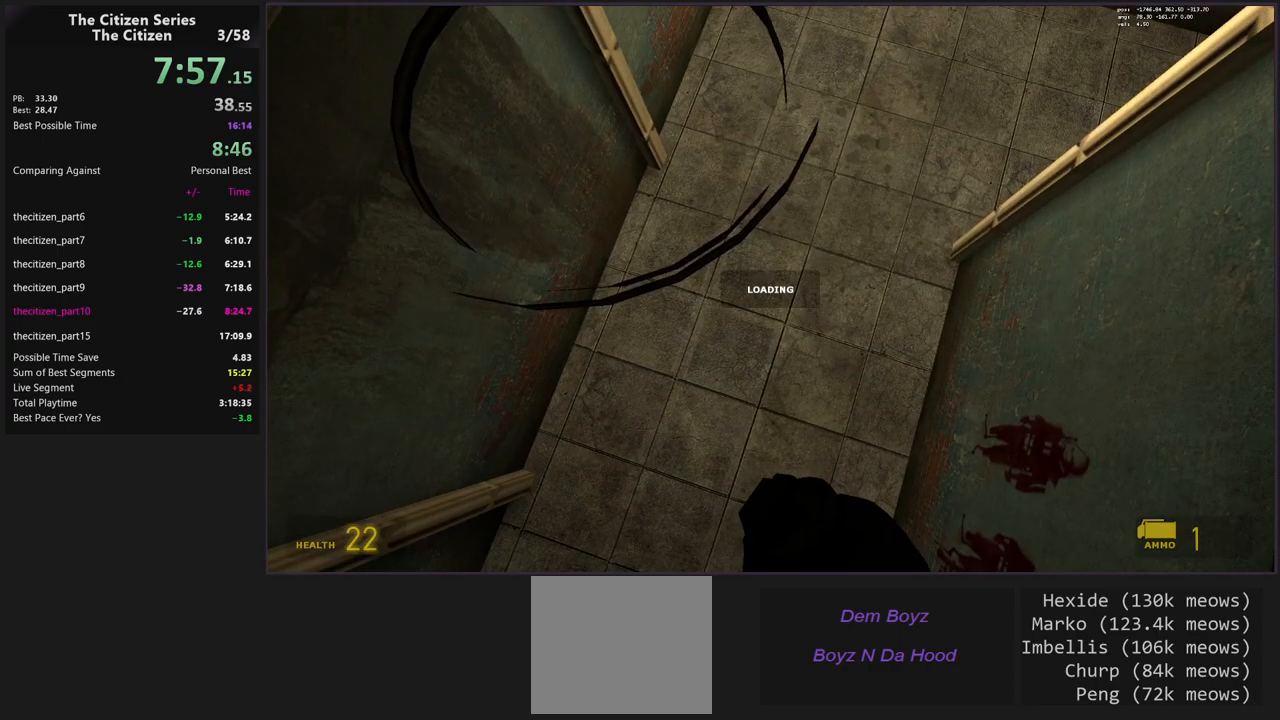
{"keys": ["ctrl"], "events": [[167, "c", "down"], [267, "c", "up"]]}
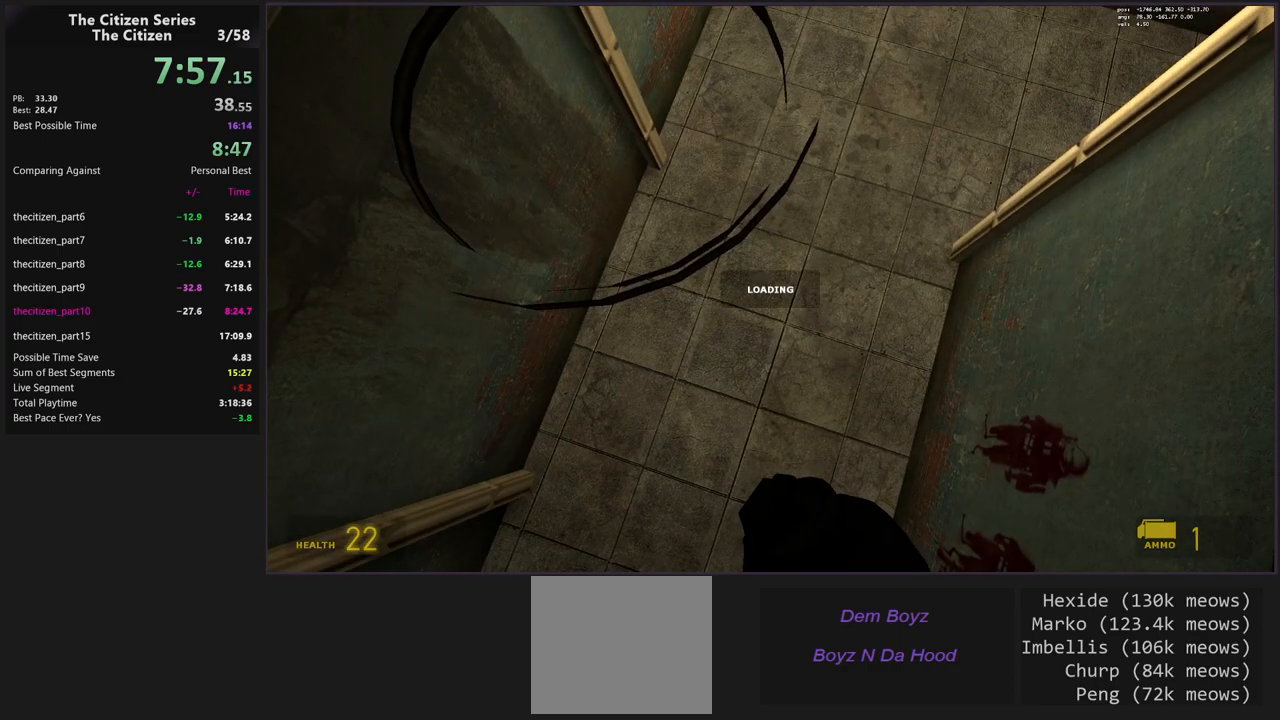
{"keys": ["ctrl", "w"], "events": [[183, "w", "down"]]}
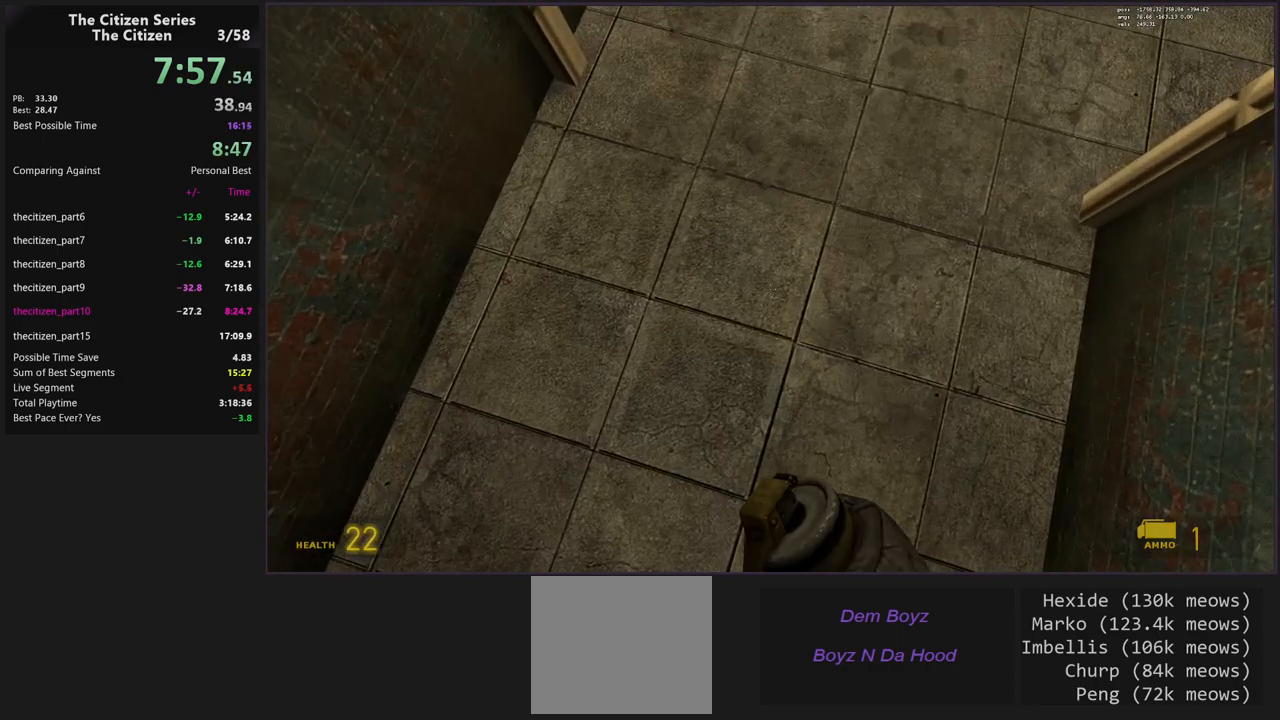
{"keys": ["shift", "w"], "events": [[150, "ctrl", "up"], [433, "shift", "down"]]}
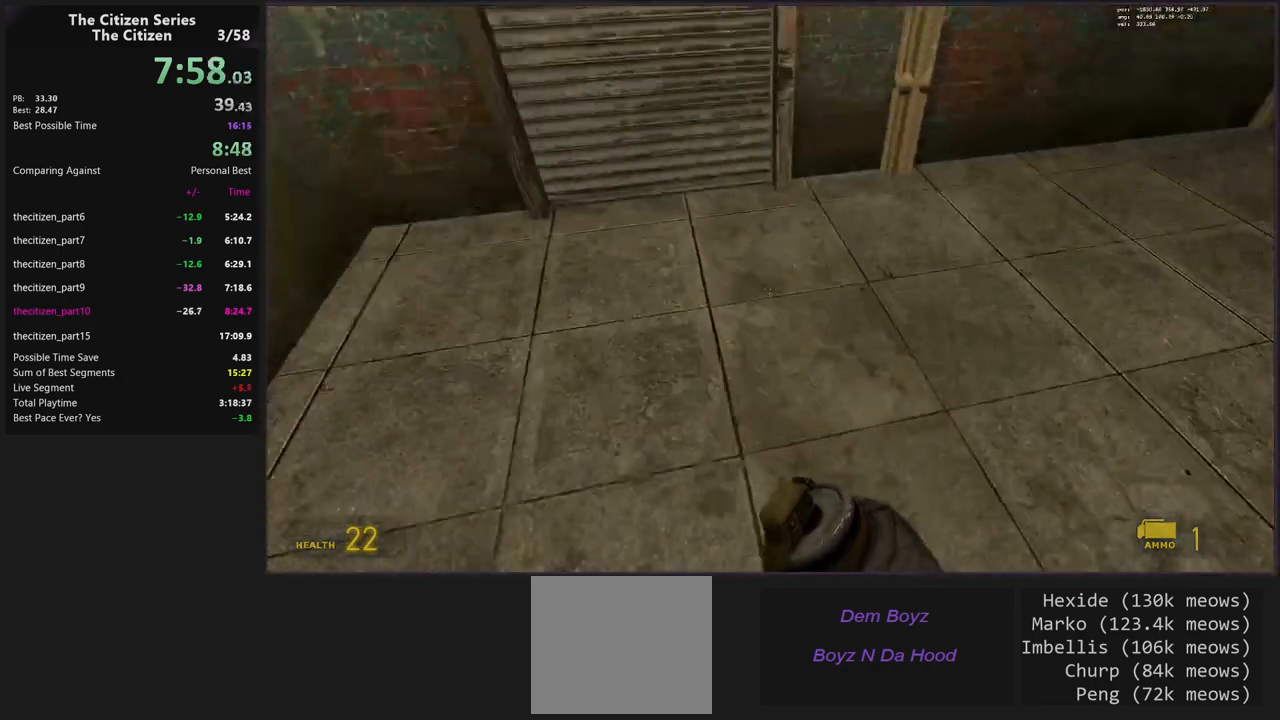
{"keys": ["shift", "w"], "events": [[33, "d", "down"], [500, "d", "up"]]}
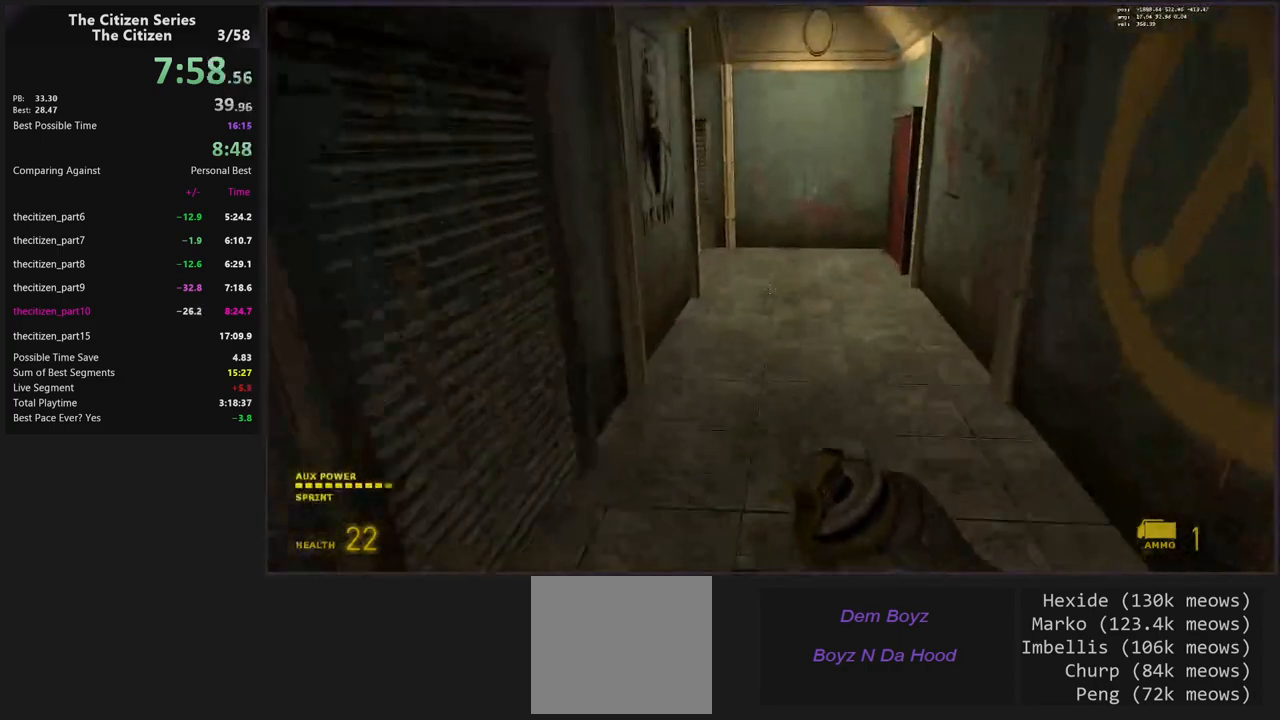
{"keys": ["shift", "w"], "events": []}
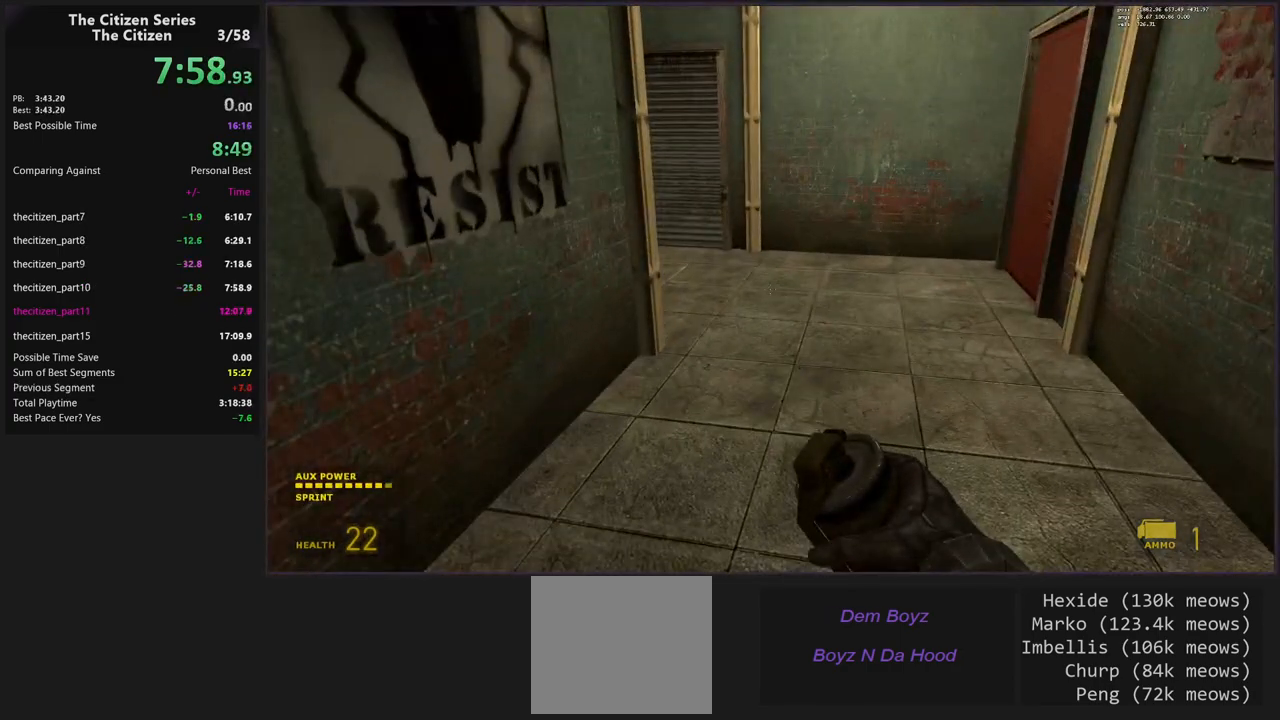
{"keys": ["w"], "events": [[250, "shift", "up"]]}
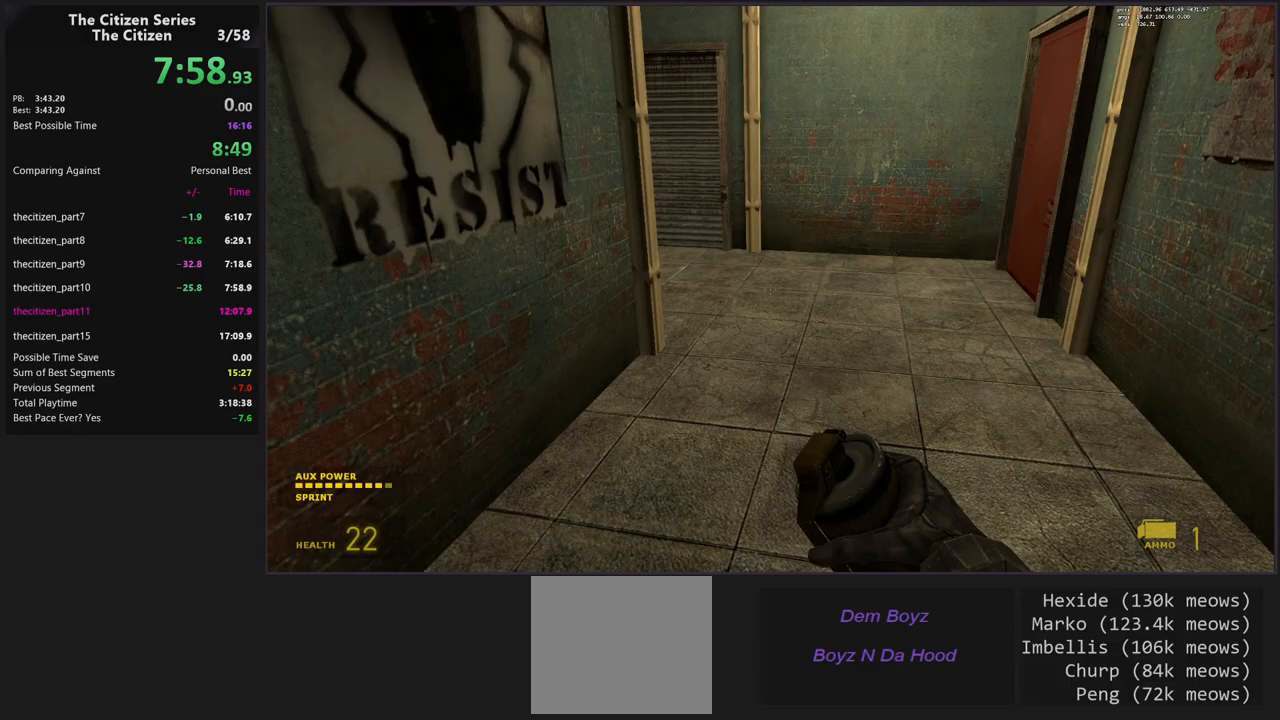
{"keys": ["w"], "events": []}
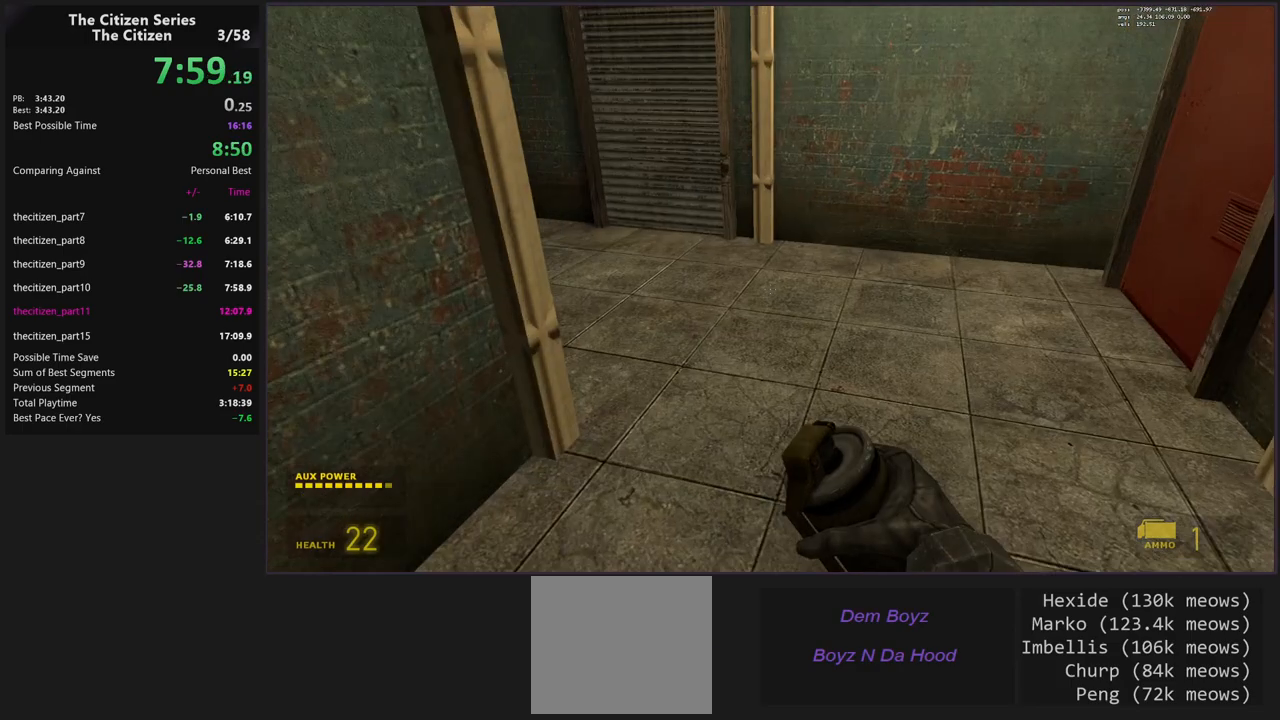
{"keys": ["w"], "events": []}
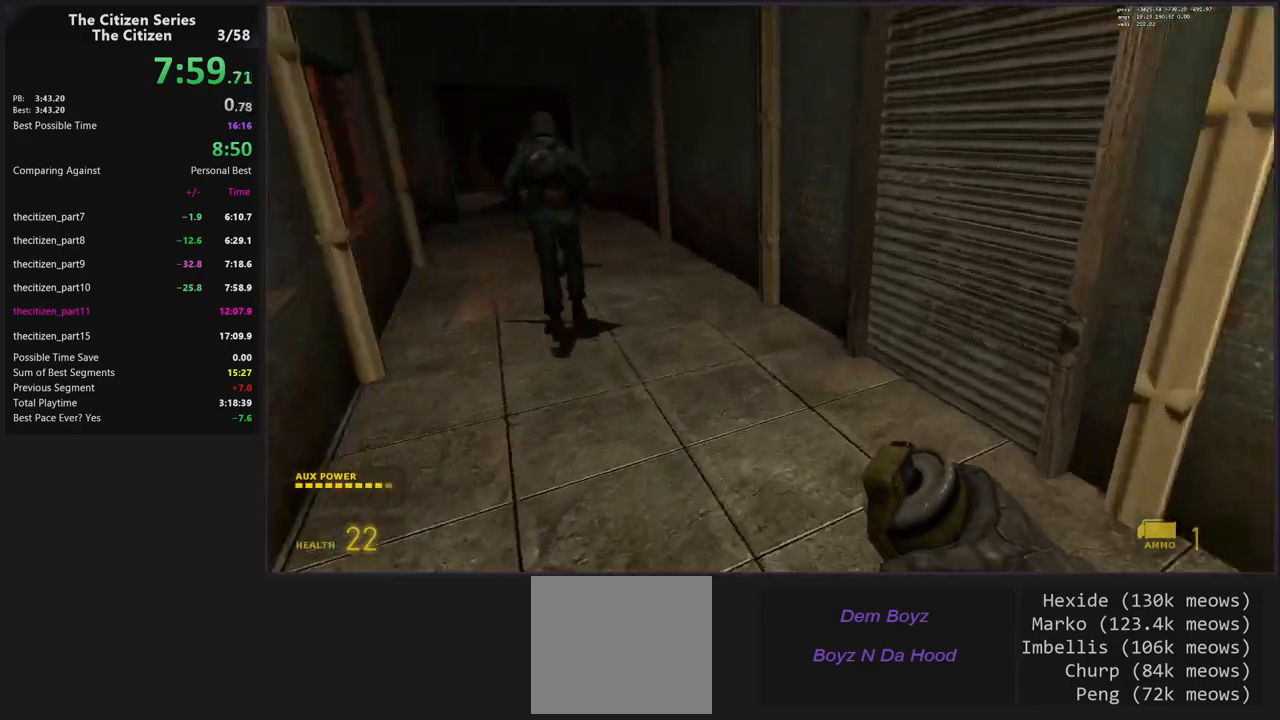
{"keys": ["w"], "events": [[250, "a", "down"], [400, "a", "up"]]}
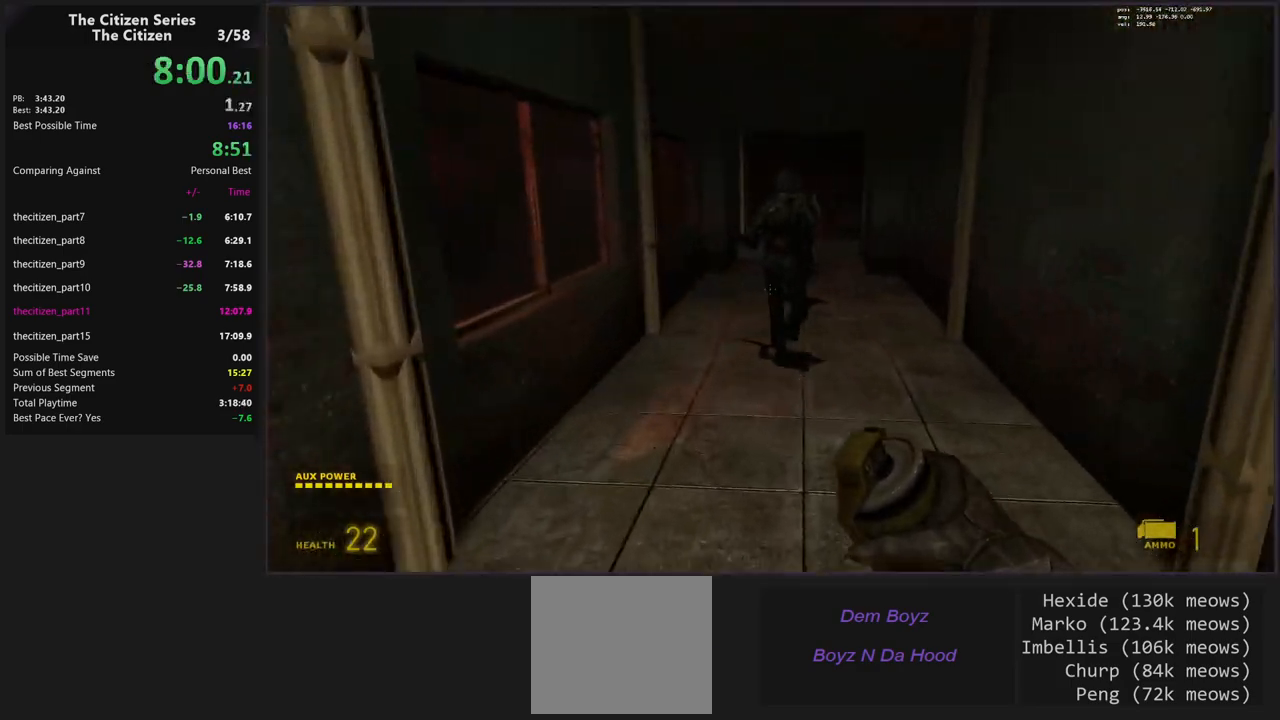
{"keys": ["w"], "events": []}
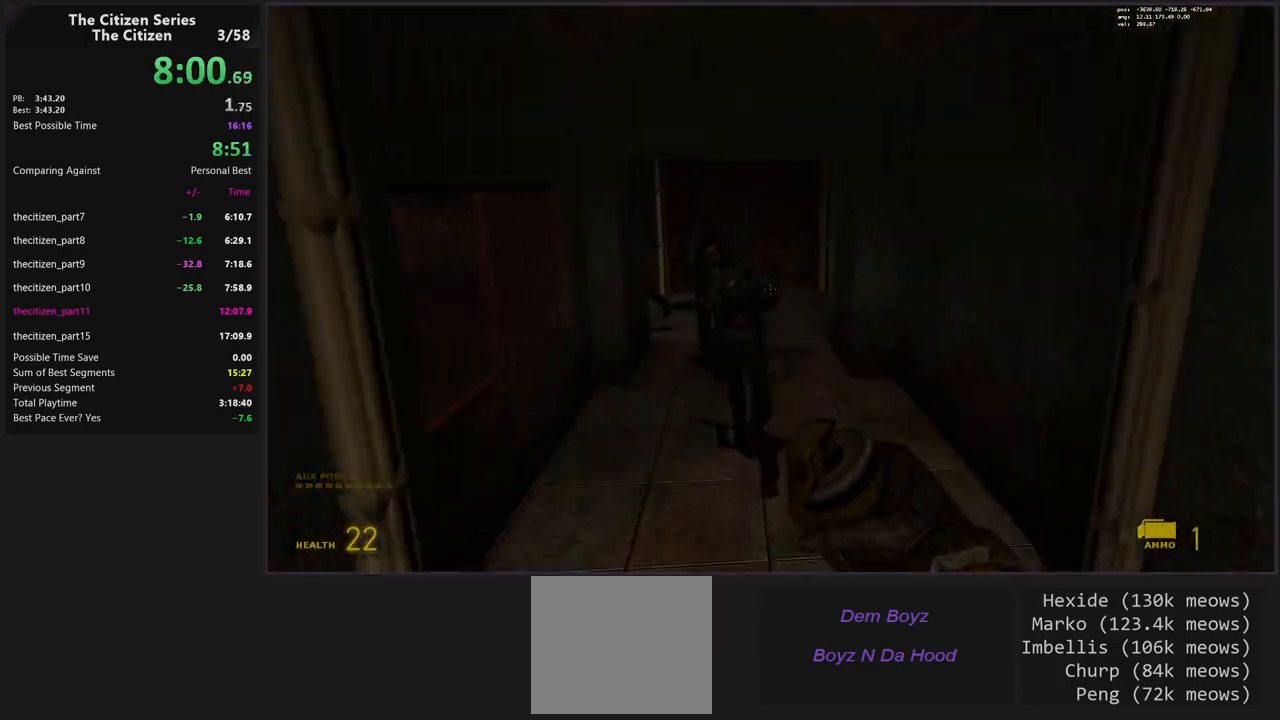
{"keys": ["w"]}
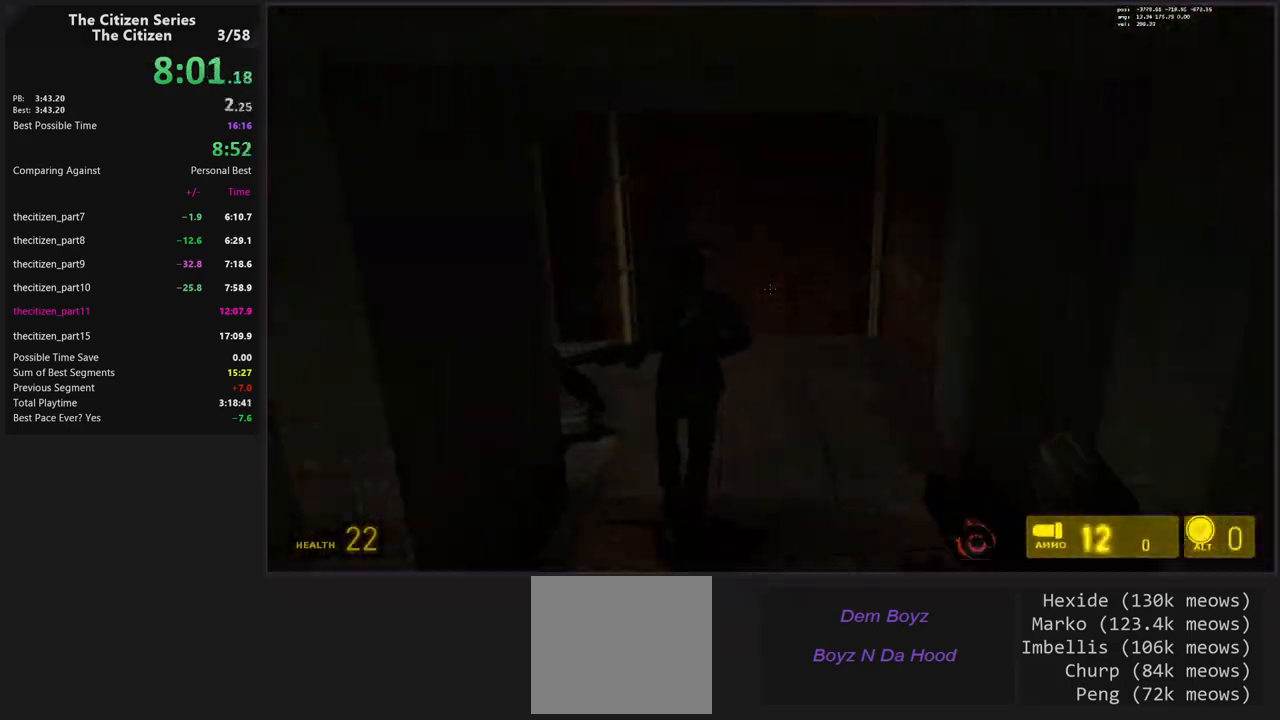
{"keys": ["w"], "events": []}
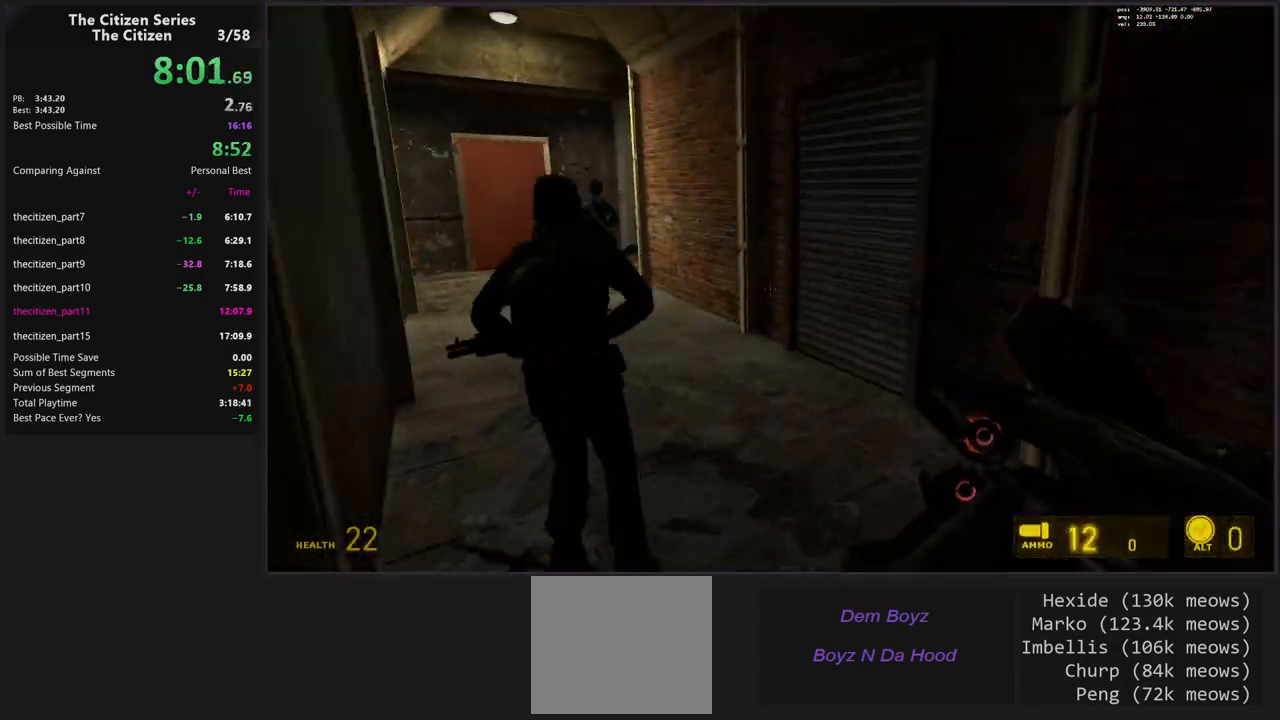
{"keys": ["a", "w"], "events": [[83, "a", "down"]]}
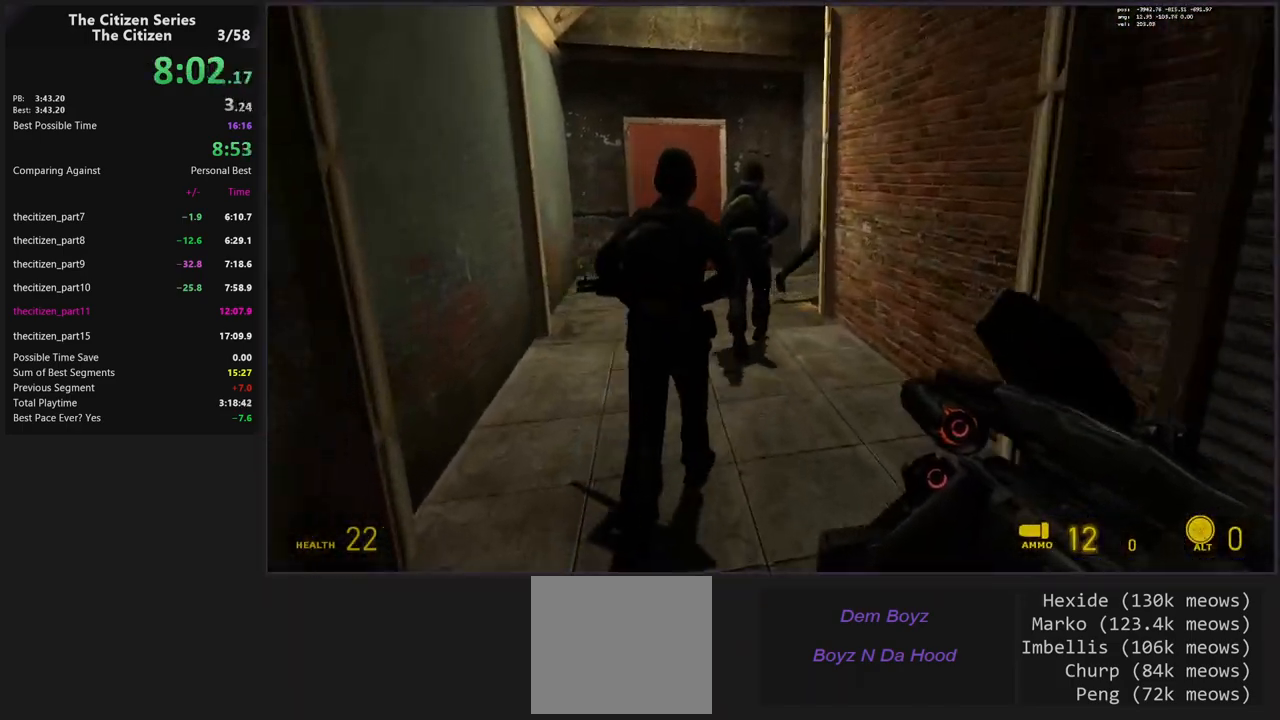
{"keys": ["w"], "events": [[50, "a", "up"], [233, "3", "down"], [283, "3", "up"]]}
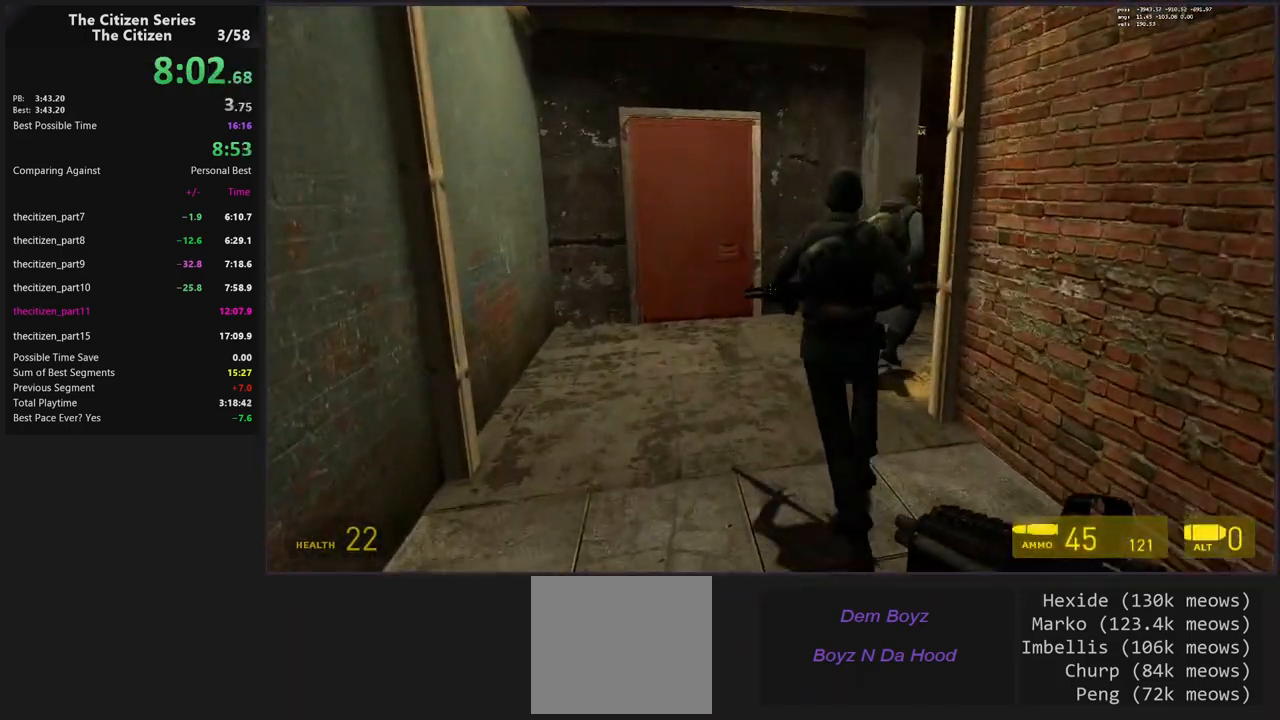
{"keys": ["w"], "events": []}
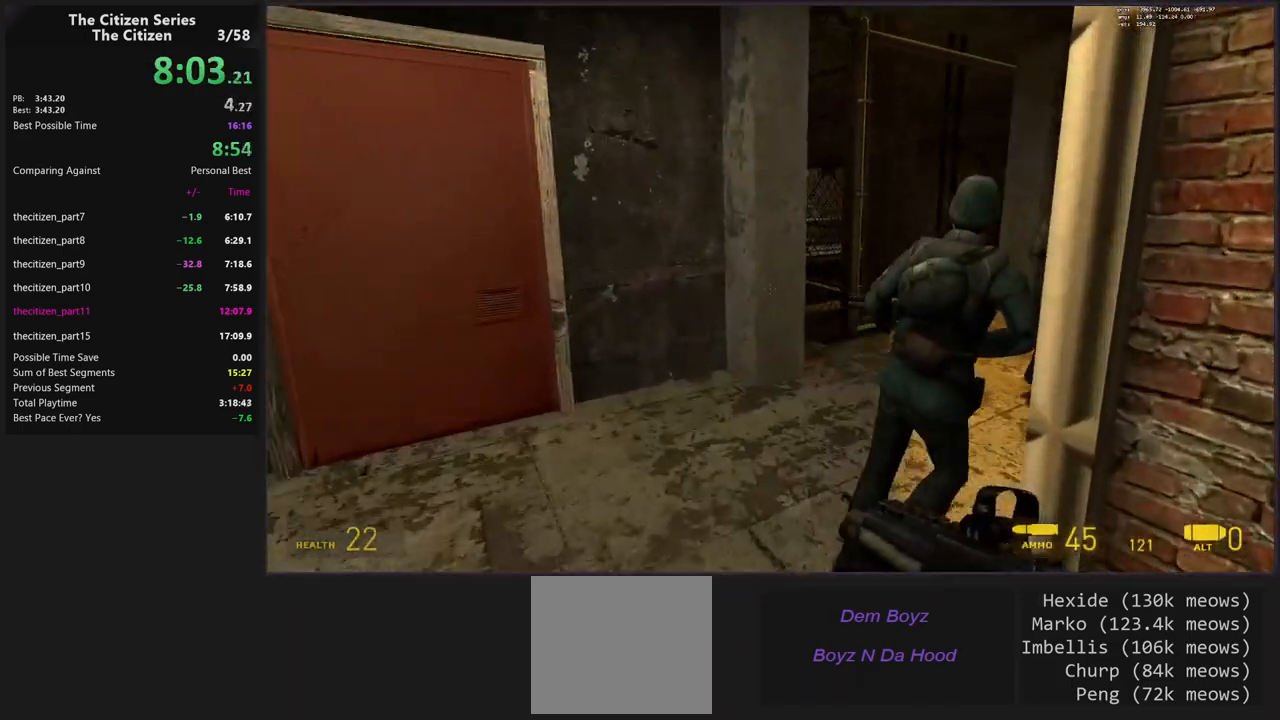
{"keys": ["w"], "events": [[367, "1", "down"], [450, "1", "up"]]}
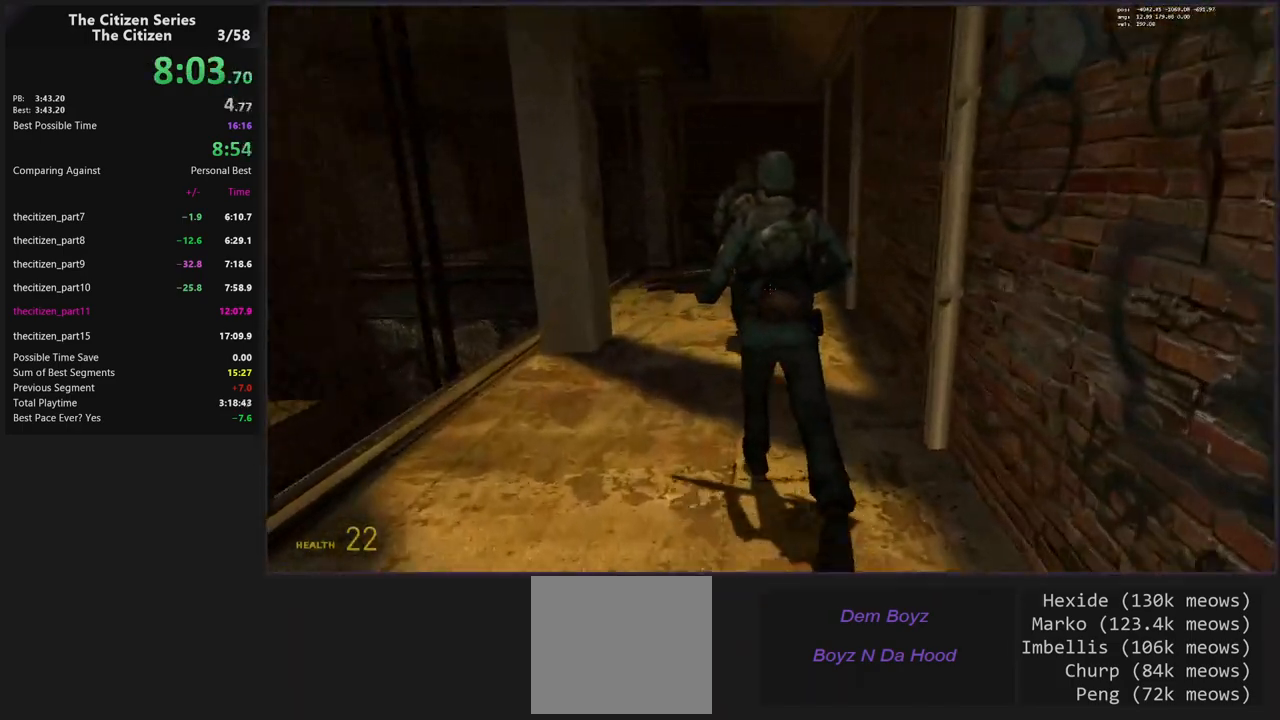
{"keys": ["w"], "events": []}
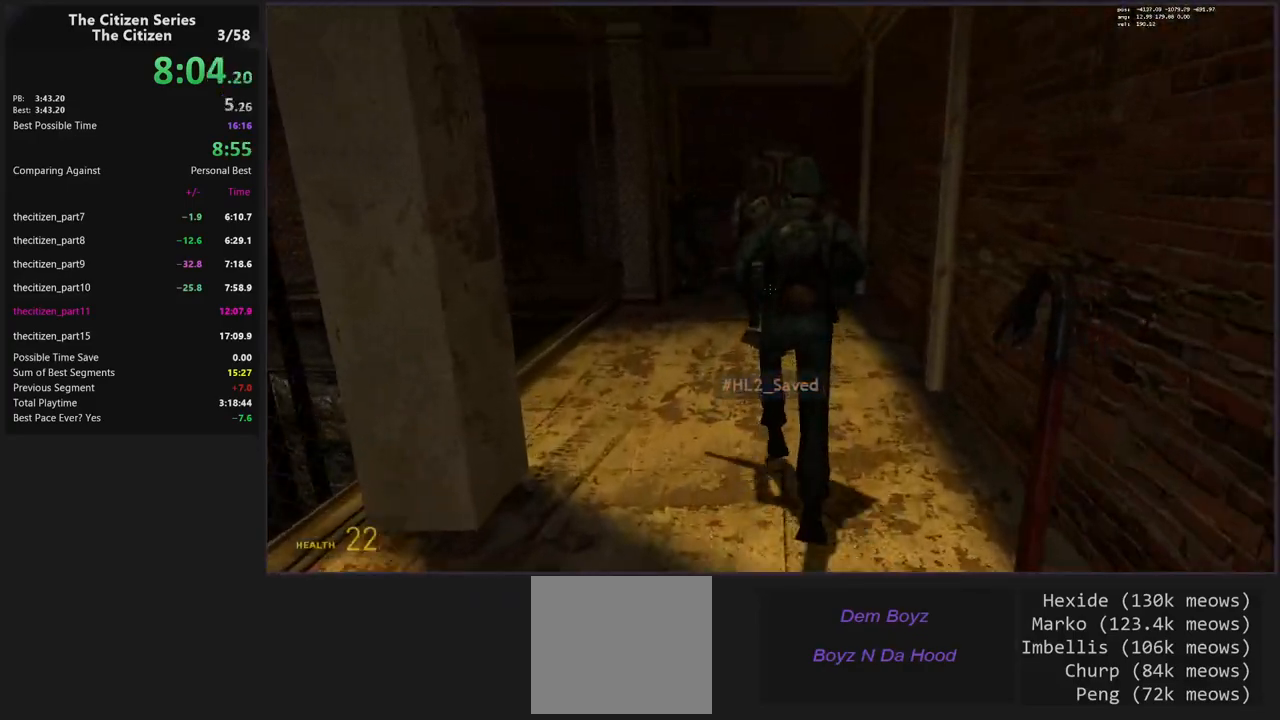
{"keys": ["w"], "events": []}
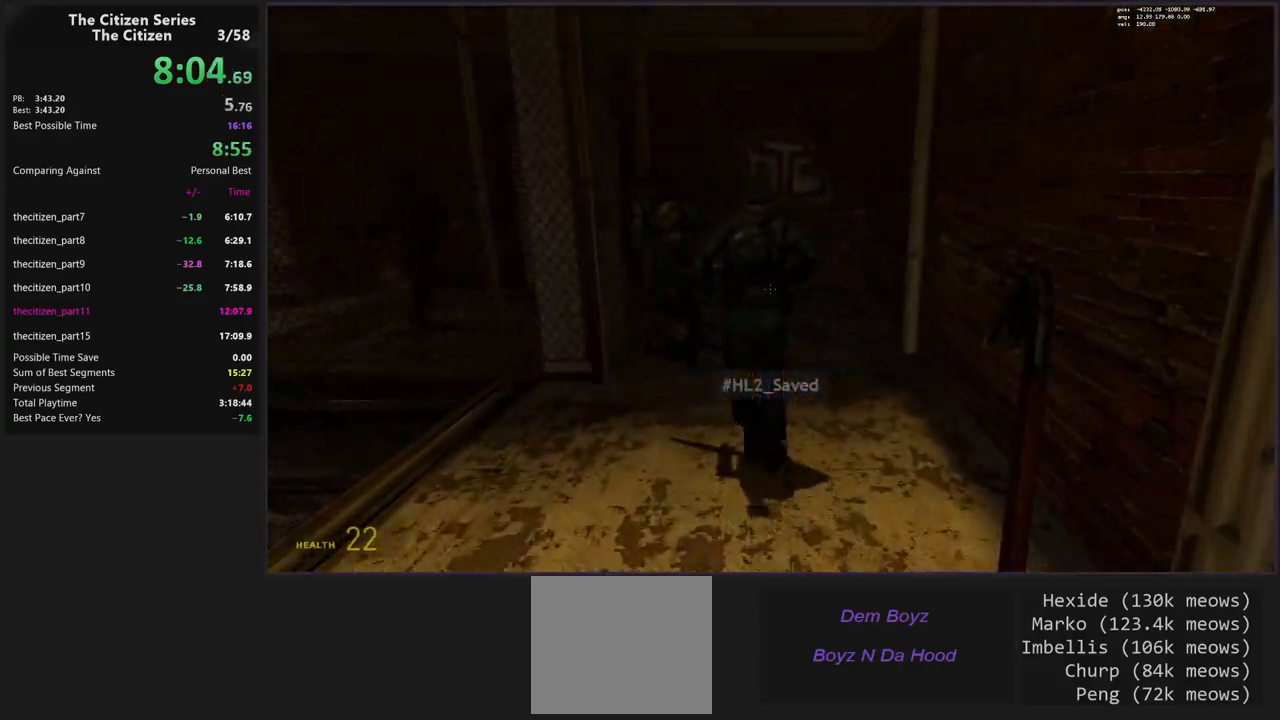
{"keys": ["w"], "events": [[83, "shift", "down"], [367, "shift", "up"]]}
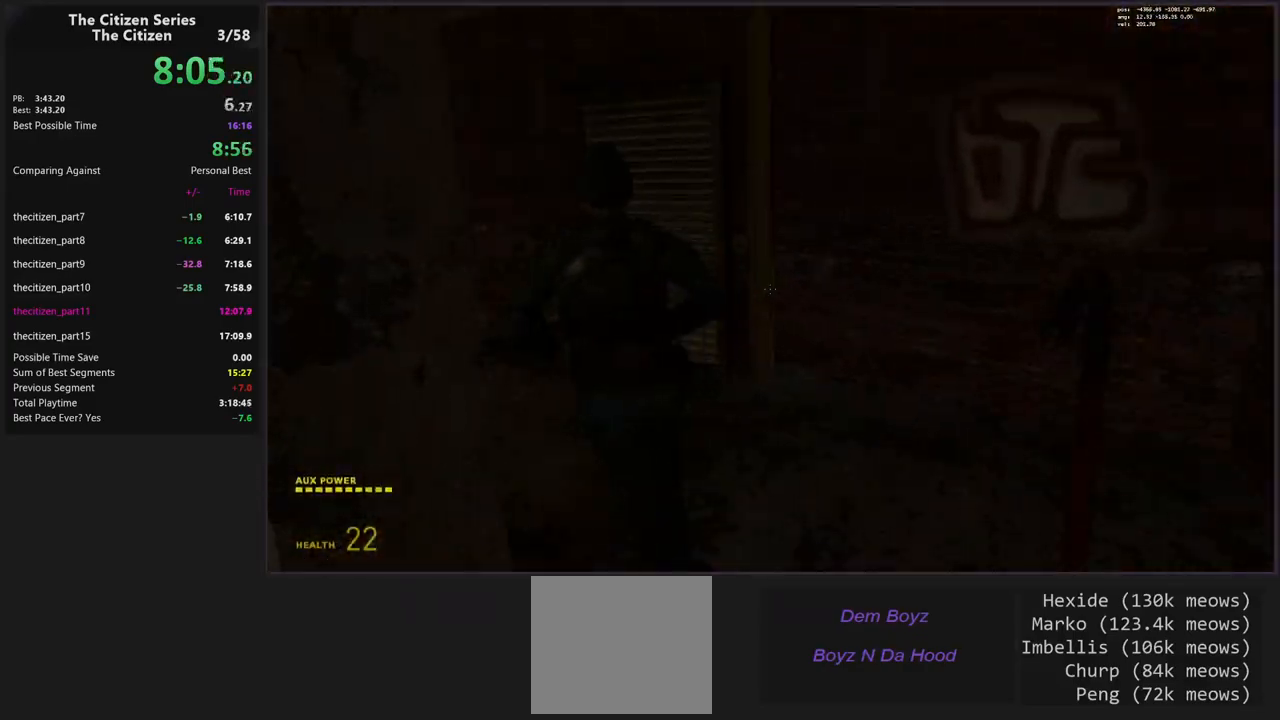
{"keys": ["w"], "events": [[100, "d", "down"], [233, "d", "up"]]}
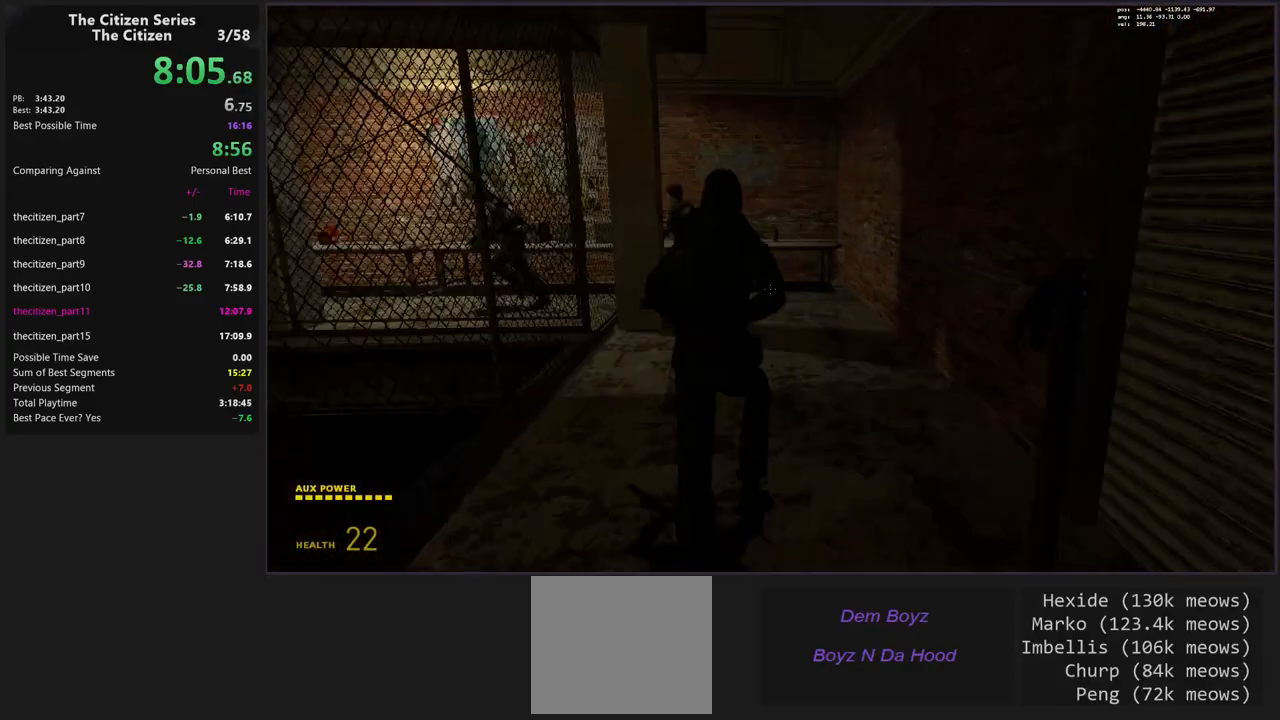
{"keys": ["d", "shift", "w"], "events": [[350, "shift", "down"], [433, "d", "down"]]}